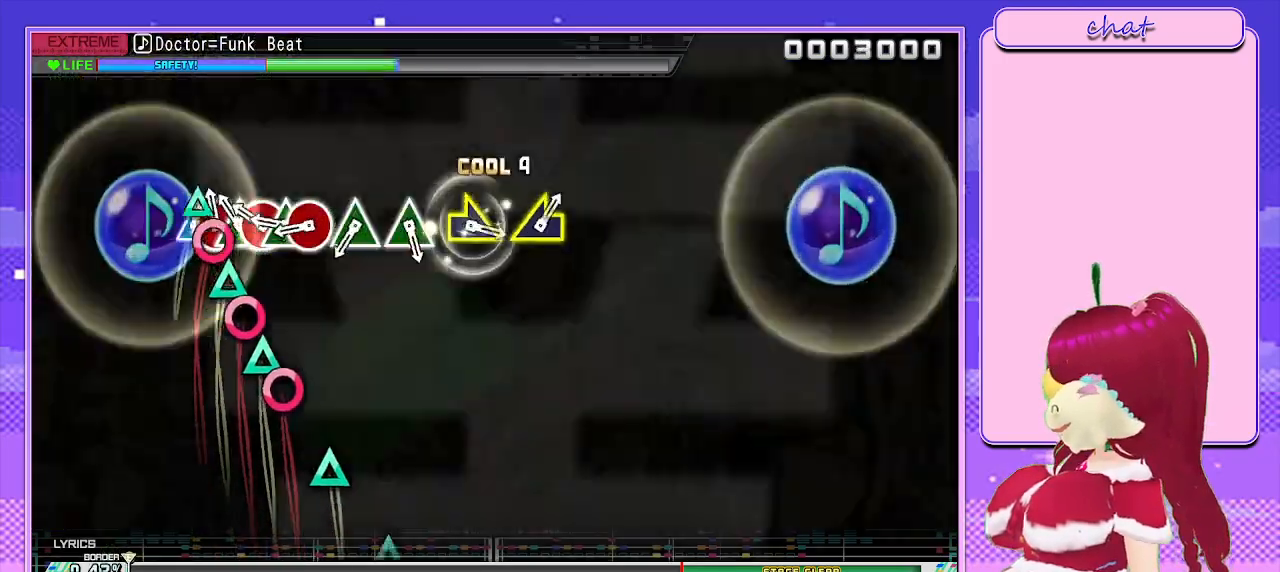
Gameplay with a controller (PlayStation layout); each line is a JSON object with the inputs held at the frame after it. "events" lists button and stick changes between this image and that frame as [ms after this image, input, new state], when the widget could be followed in between.
{"buttons": ["TRIANGLE"], "left_stick": "center", "right_stick": "center", "events": [[33, "TRIANGLE", "down"], [117, "DPAD_RIGHT", "down"], [167, "TRIANGLE", "up"], [233, "TRIANGLE", "down"], [250, "DPAD_RIGHT", "up"], [333, "DPAD_RIGHT", "down"], [367, "TRIANGLE", "up"], [433, "TRIANGLE", "down"], [450, "DPAD_RIGHT", "up"]]}
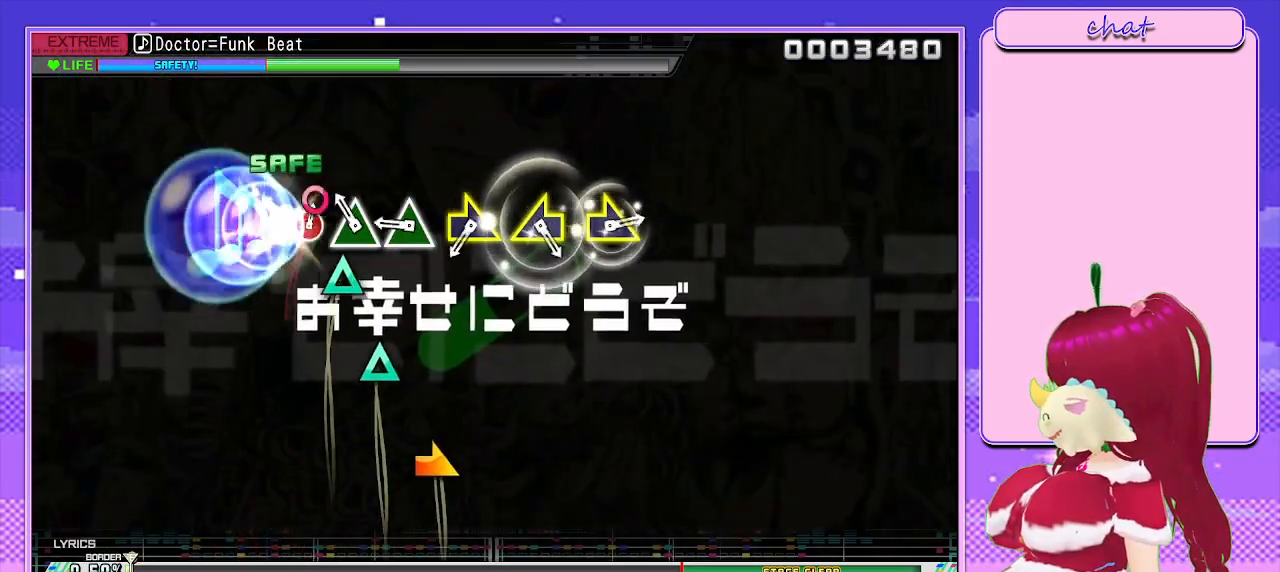
{"buttons": [], "left_stick": "center", "right_stick": "center", "events": [[33, "DPAD_RIGHT", "down"], [67, "TRIANGLE", "up"], [150, "DPAD_RIGHT", "up"], [183, "TRIANGLE", "down"], [283, "TRIANGLE", "up"], [350, "TRIANGLE", "down"], [483, "TRIANGLE", "up"]]}
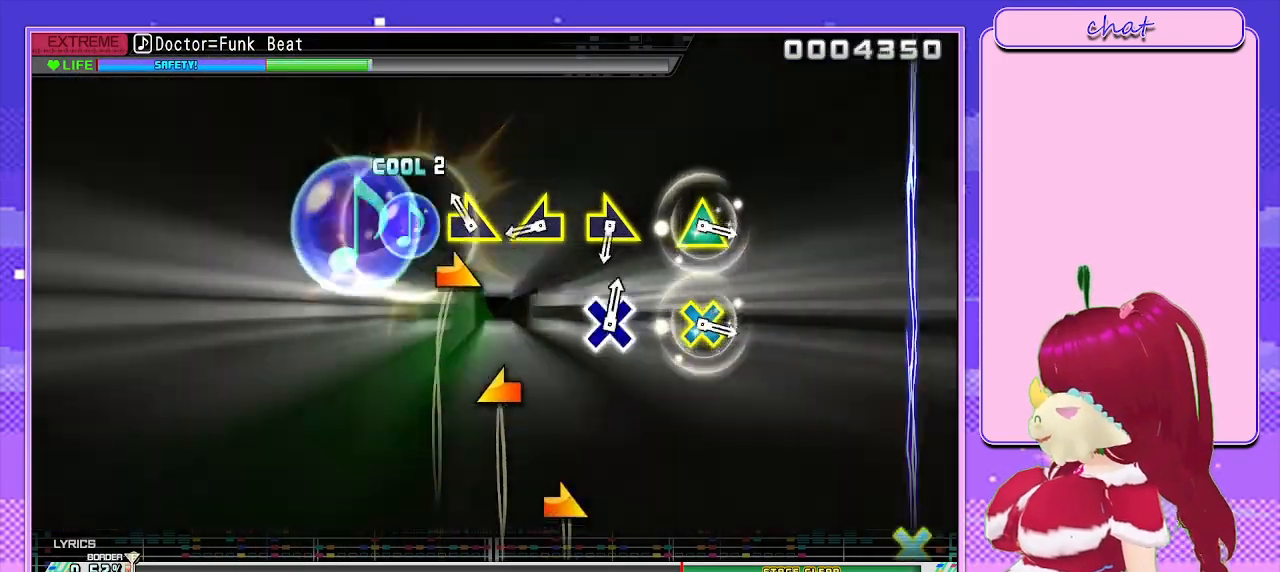
{"buttons": [], "left_stick": "left", "right_stick": "center", "events": [[133, "left_stick", "right"], [250, "left_stick", "center"], [467, "left_stick", "left"]]}
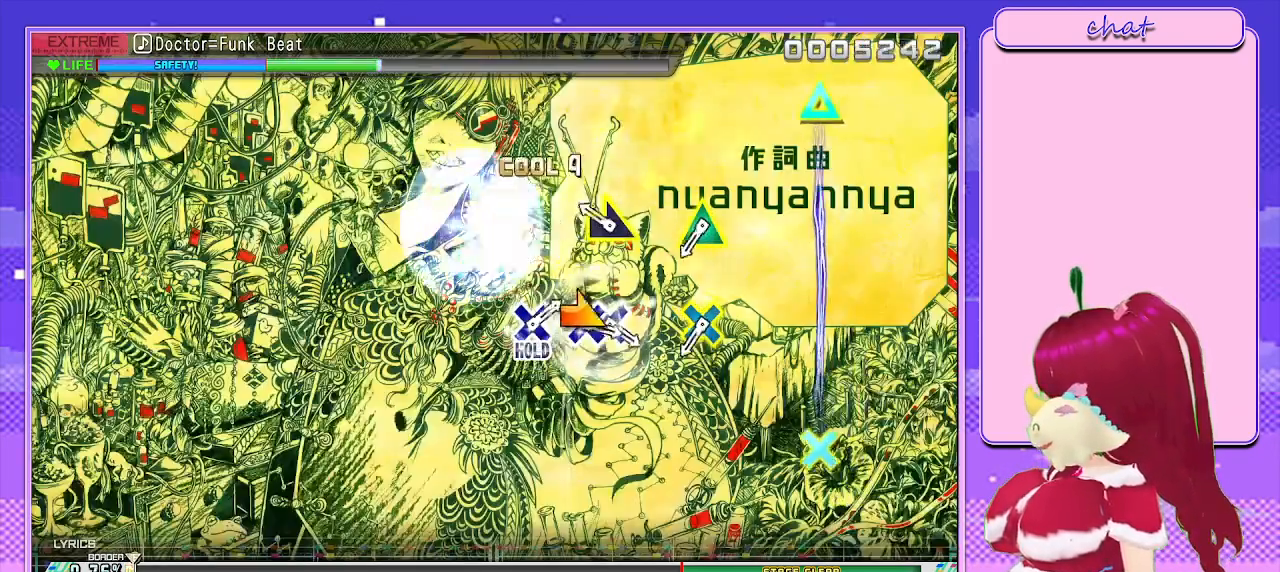
{"buttons": [], "left_stick": "center", "right_stick": "center", "events": [[83, "left_stick", "center"], [250, "left_stick", "right"], [350, "left_stick", "center"]]}
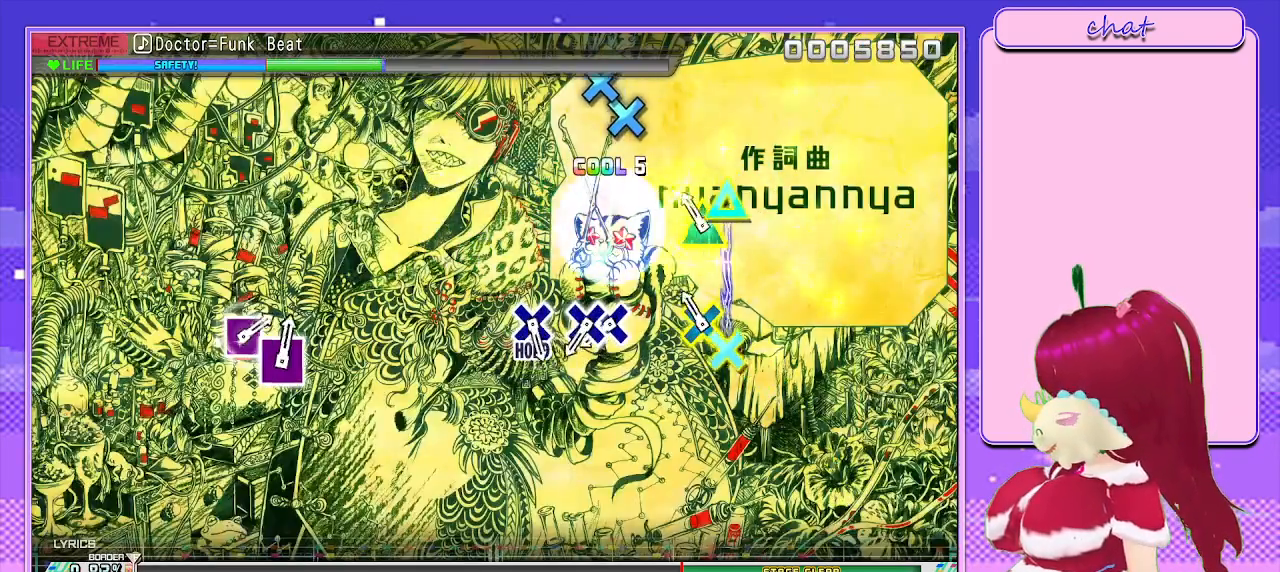
{"buttons": ["CROSS"], "left_stick": "center", "right_stick": "center", "events": [[83, "L1", "down"], [267, "L1", "up"], [500, "CROSS", "down"]]}
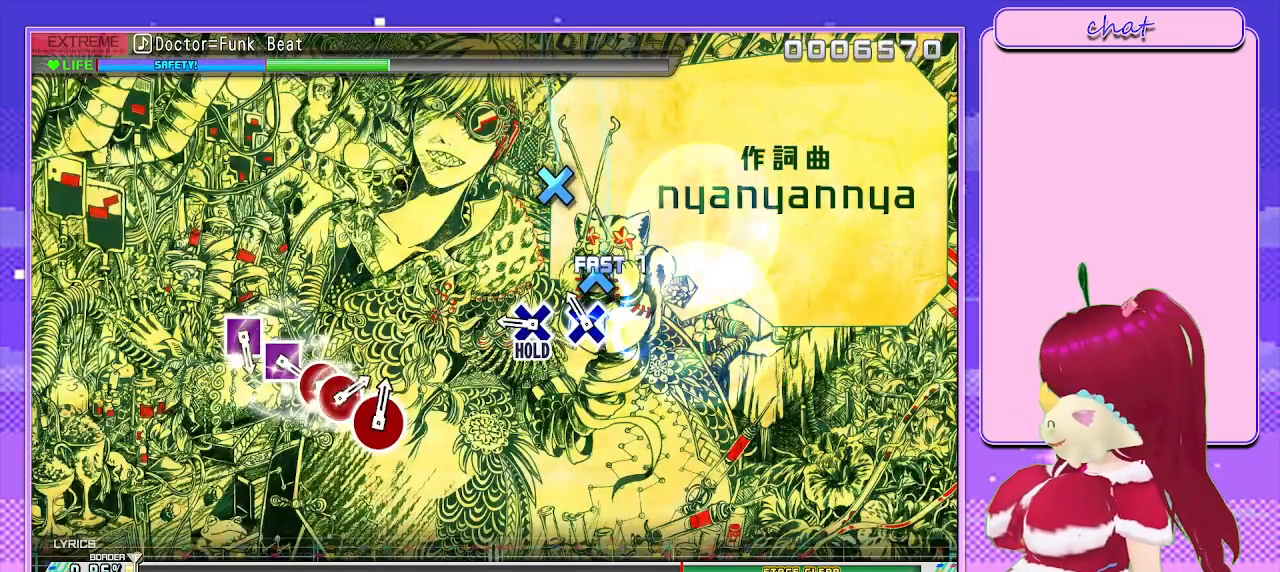
{"buttons": ["CROSS", "L2"], "left_stick": "center", "right_stick": "center", "events": [[100, "DPAD_DOWN", "down"], [150, "CROSS", "up"], [217, "DPAD_DOWN", "up"], [367, "CROSS", "down"], [450, "L2", "down"]]}
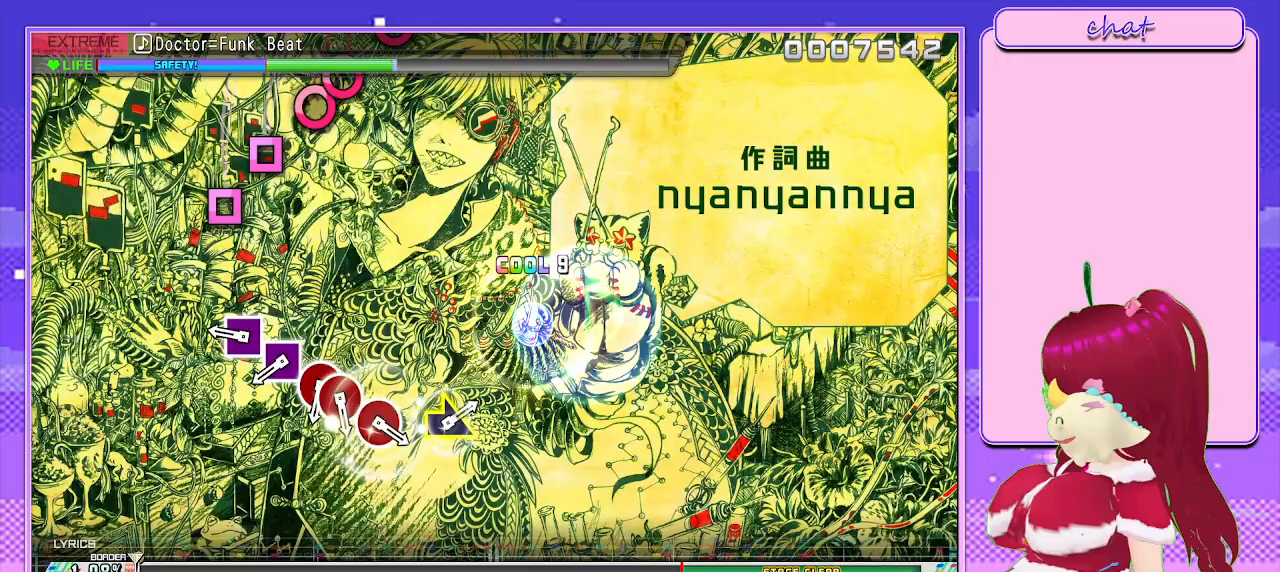
{"buttons": ["L2"], "left_stick": "center", "right_stick": "center", "events": [[17, "CROSS", "up"], [367, "SQUARE", "down"], [467, "SQUARE", "up"]]}
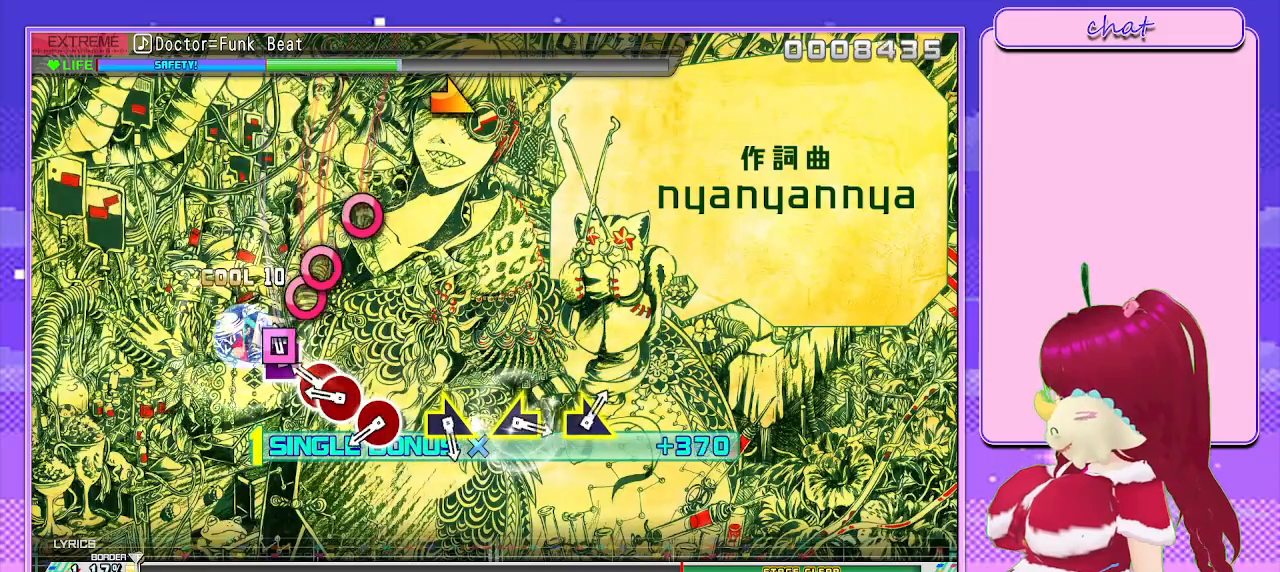
{"buttons": ["L2"], "left_stick": "center", "right_stick": "center", "events": [[50, "SQUARE", "down"], [167, "SQUARE", "up"], [250, "CIRCLE", "down"], [350, "DPAD_RIGHT", "down"], [383, "CIRCLE", "up"], [450, "DPAD_RIGHT", "up"]]}
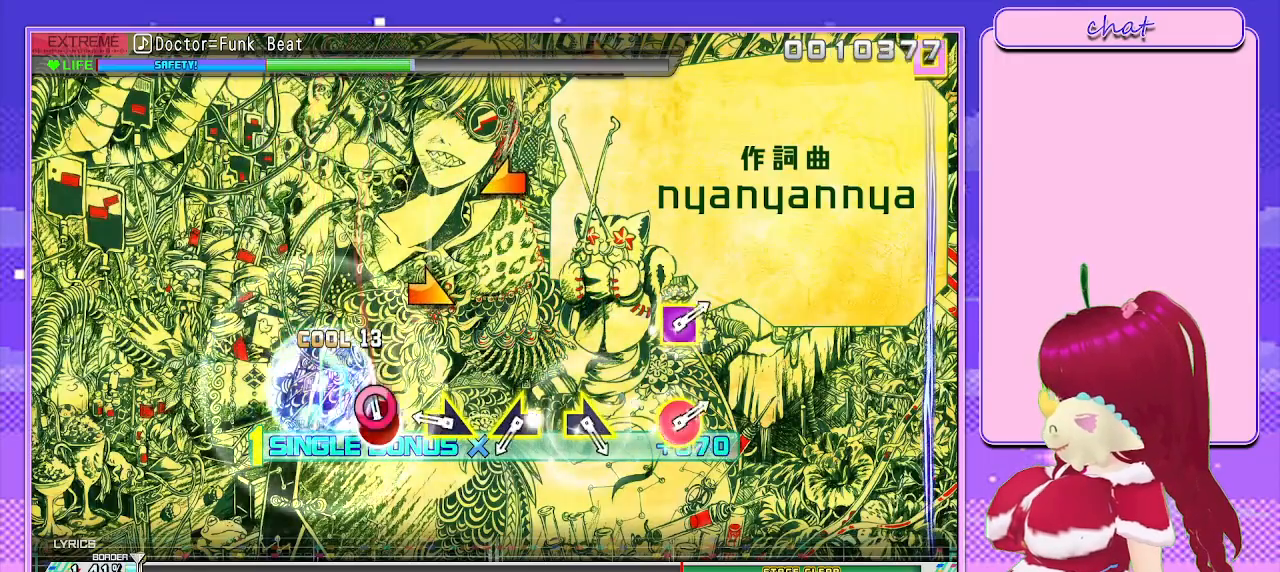
{"buttons": ["L2"], "left_stick": "center", "right_stick": "center", "events": [[17, "CIRCLE", "down"], [133, "CIRCLE", "up"], [367, "left_stick", "right"], [500, "left_stick", "center"]]}
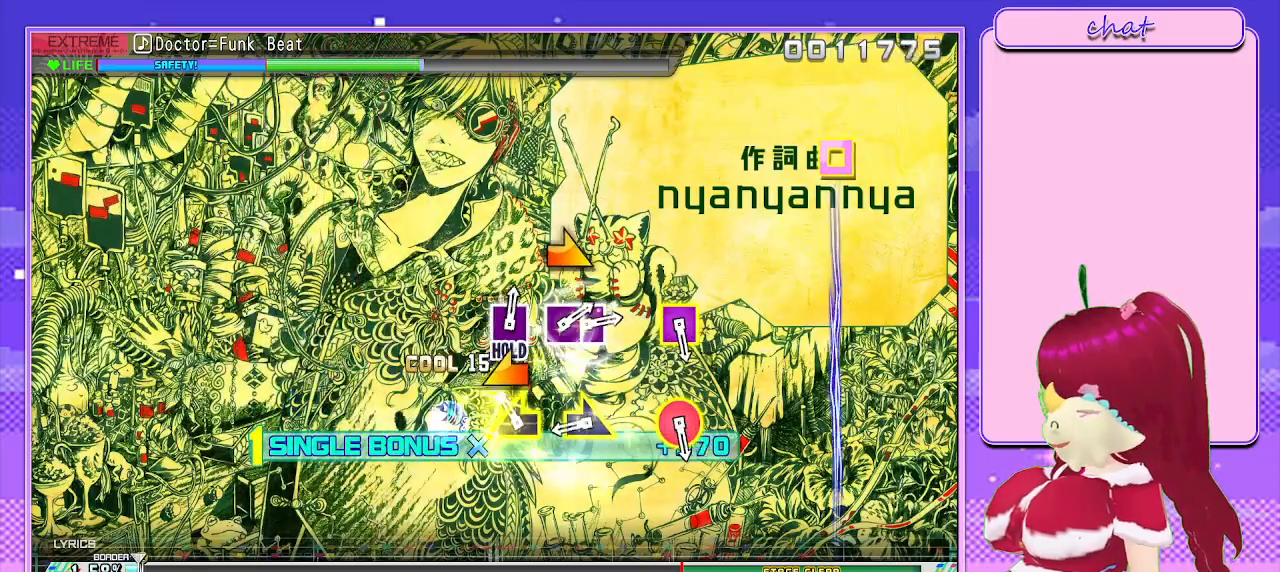
{"buttons": ["L2"], "left_stick": "center", "right_stick": "center", "events": [[100, "left_stick", "down-left"], [217, "left_stick", "center"], [400, "left_stick", "right"], [500, "left_stick", "center"]]}
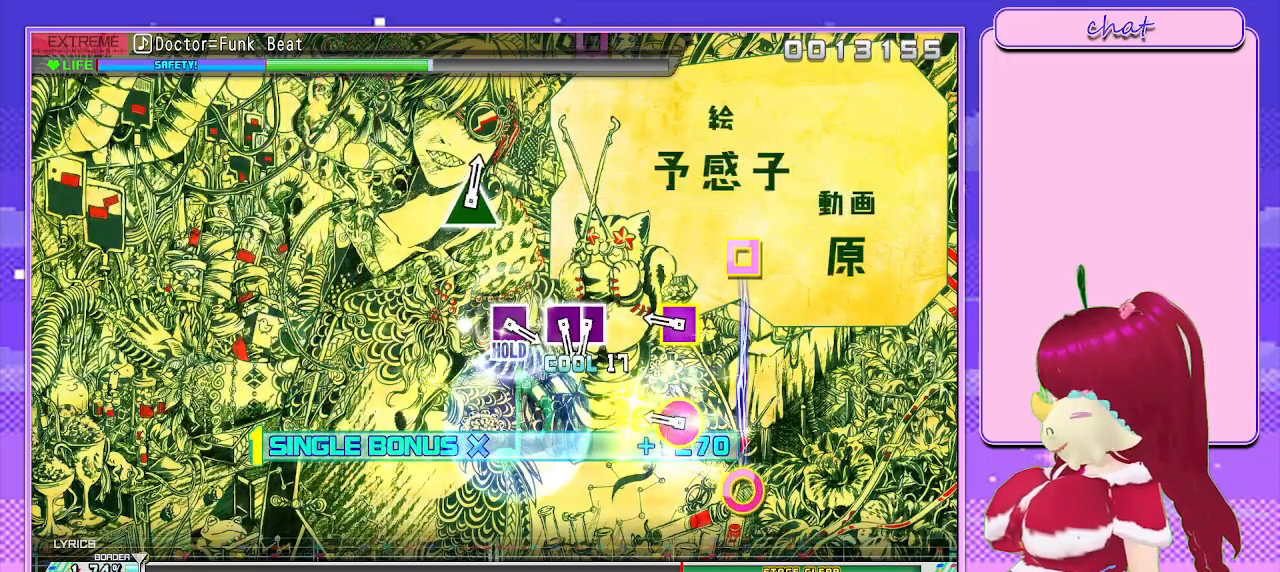
{"buttons": ["L2"], "left_stick": "center", "right_stick": "center", "events": [[367, "R1", "down"], [483, "R1", "up"]]}
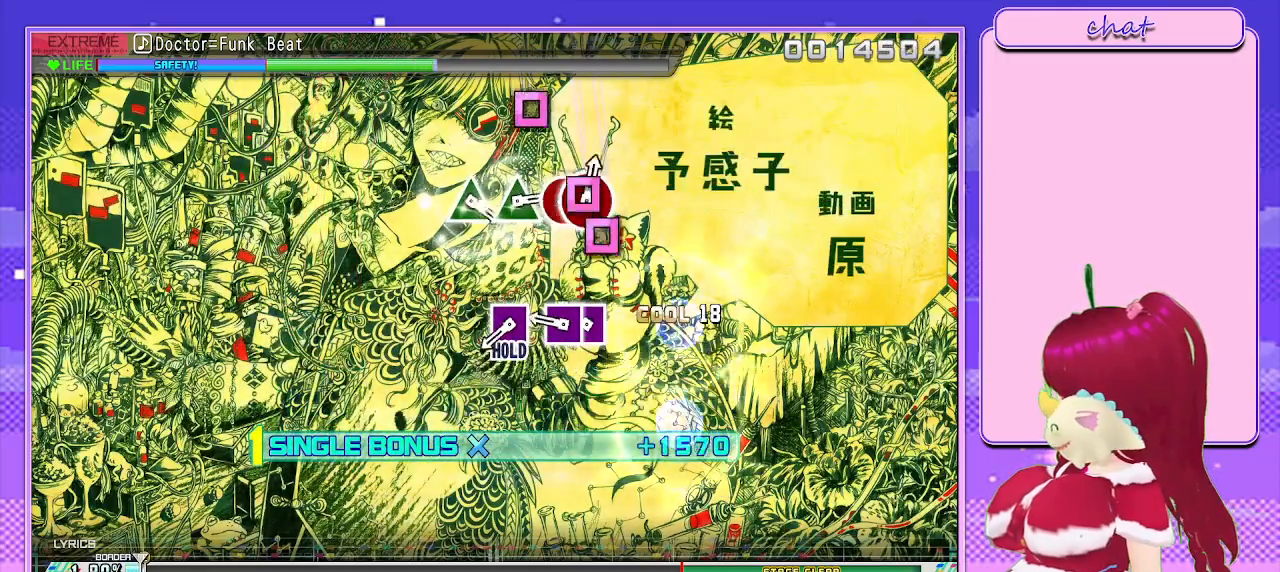
{"buttons": ["L2"], "left_stick": "center", "right_stick": "center", "events": [[217, "SQUARE", "down"], [333, "DPAD_LEFT", "down"], [333, "SQUARE", "up"], [433, "DPAD_LEFT", "up"]]}
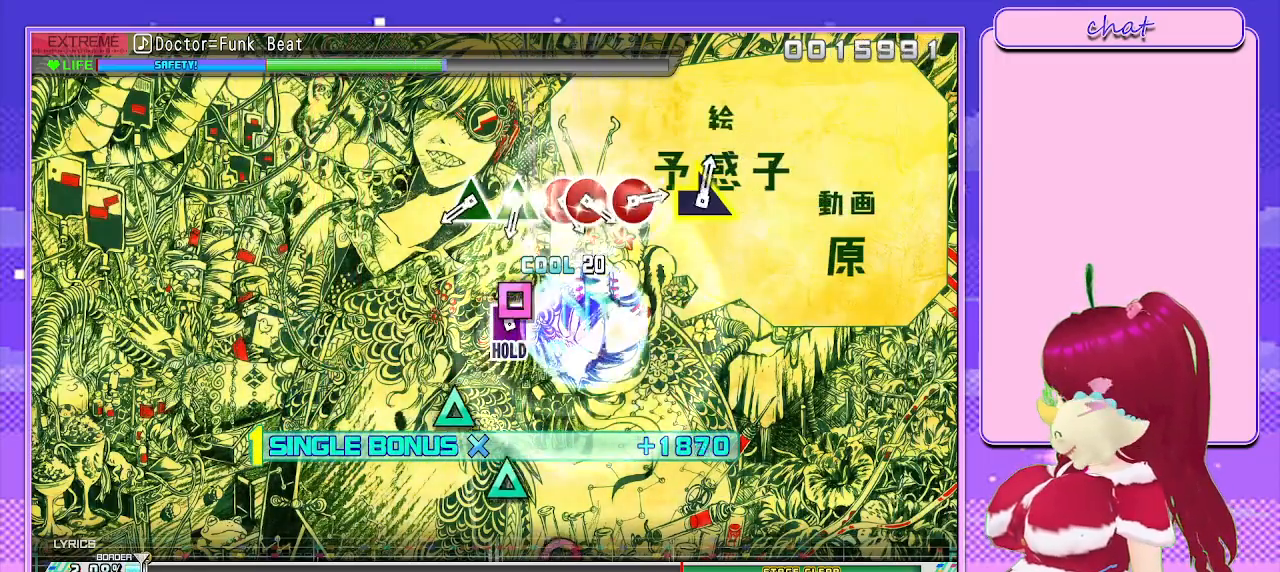
{"buttons": ["R2"], "left_stick": "center", "right_stick": "center", "events": [[50, "SQUARE", "down"], [167, "R2", "down"], [267, "SQUARE", "up"], [283, "L2", "up"]]}
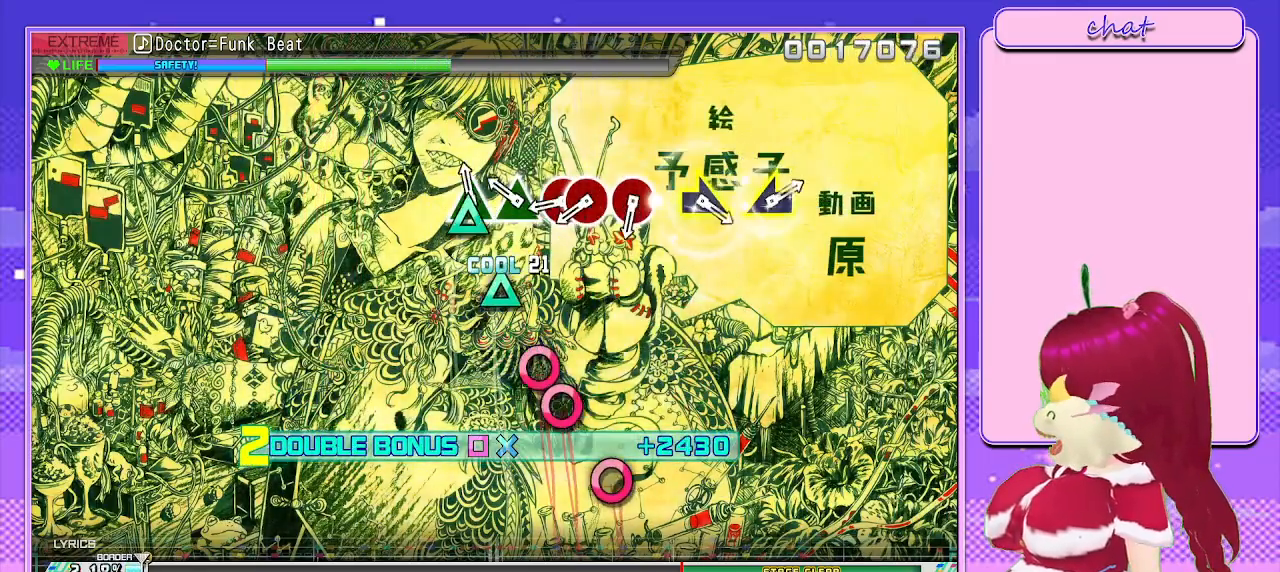
{"buttons": ["CIRCLE", "R2"], "left_stick": "center", "right_stick": "center", "events": [[33, "TRIANGLE", "down"], [133, "TRIANGLE", "up"], [250, "TRIANGLE", "down"], [333, "TRIANGLE", "up"], [433, "CIRCLE", "down"]]}
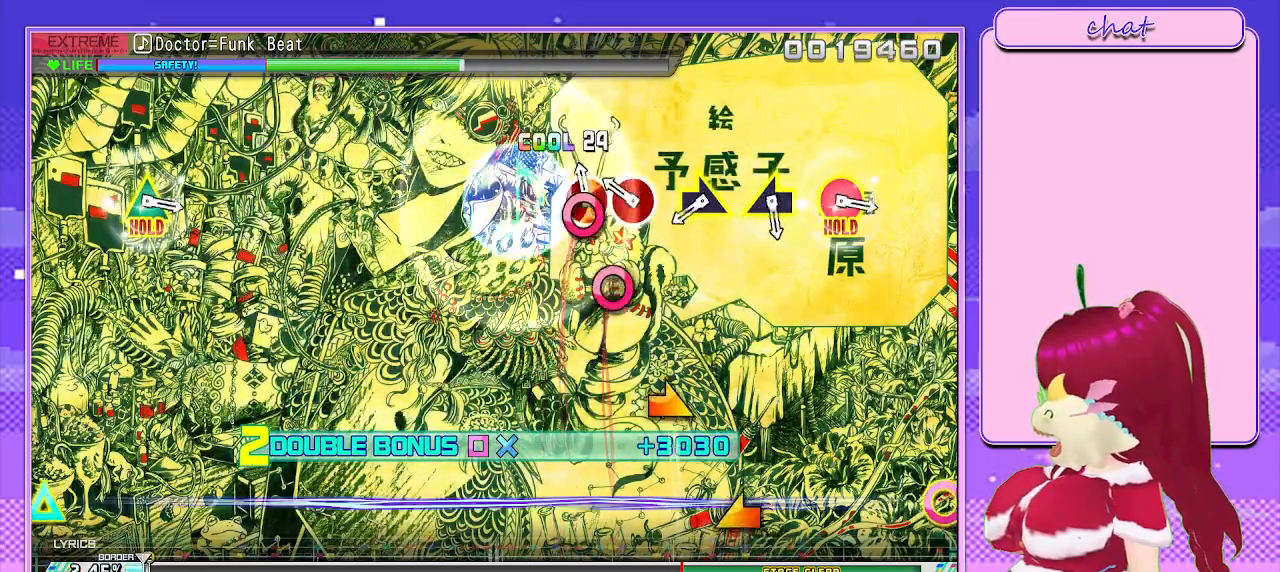
{"buttons": ["R2"], "left_stick": "center", "right_stick": "center", "events": [[50, "CIRCLE", "up"], [67, "DPAD_RIGHT", "down"], [167, "DPAD_RIGHT", "up"], [217, "CIRCLE", "down"], [317, "CIRCLE", "up"]]}
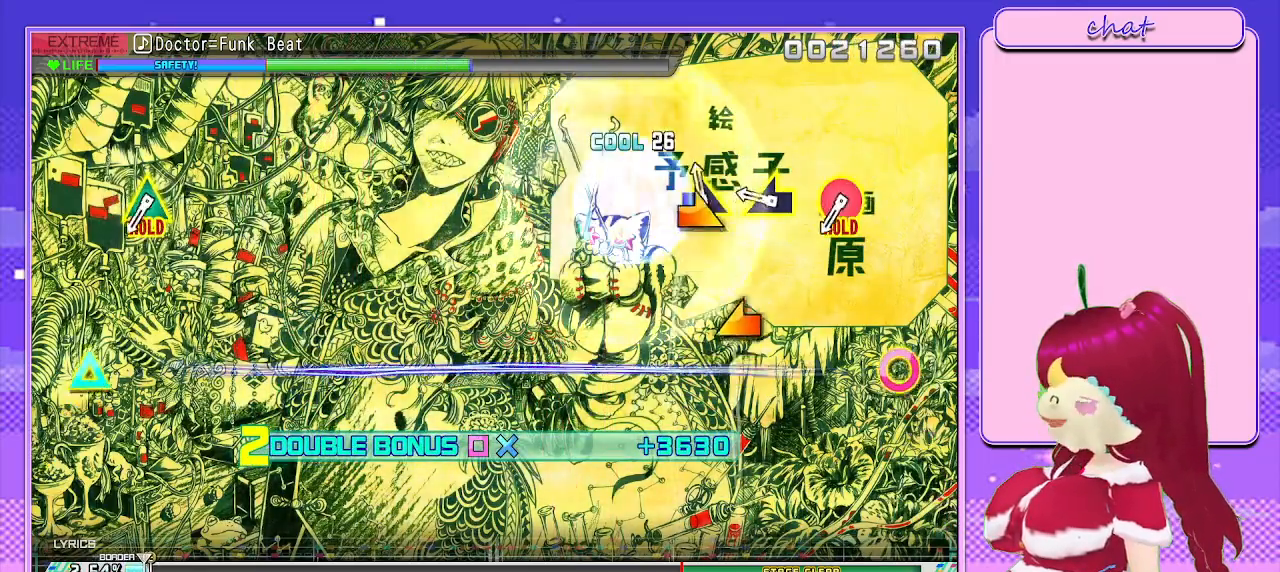
{"buttons": ["R2"], "left_stick": "center", "right_stick": "center", "events": [[83, "left_stick", "right"], [200, "left_stick", "center"], [317, "left_stick", "left"], [483, "left_stick", "center"]]}
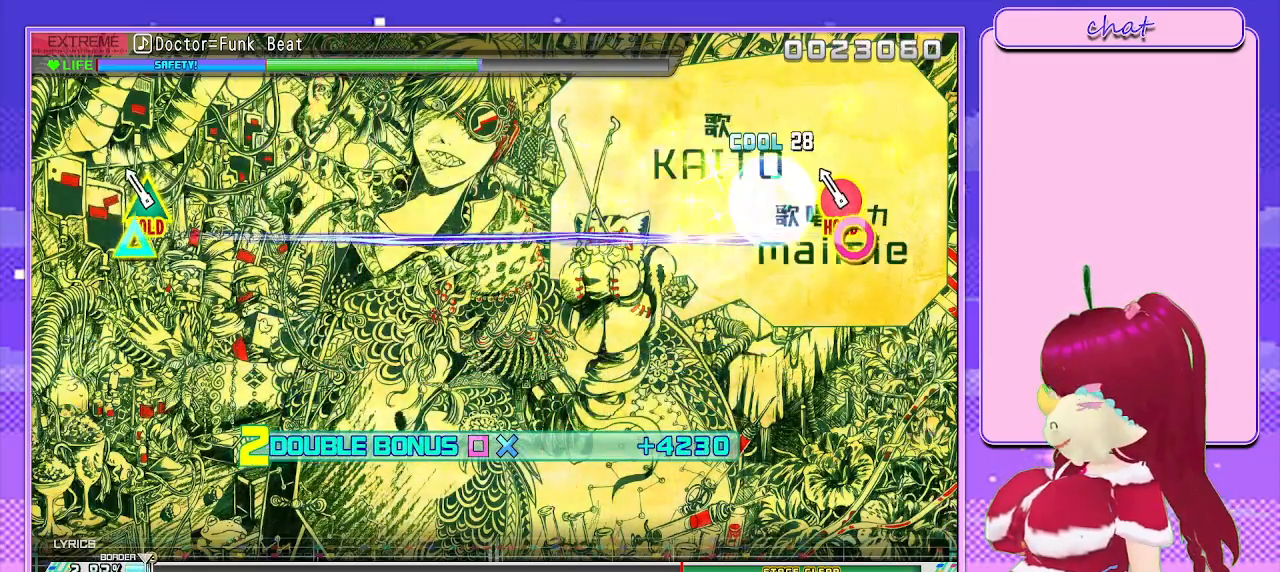
{"buttons": ["CIRCLE", "TRIANGLE", "L2", "R2"], "left_stick": "center", "right_stick": "center", "events": [[150, "TRIANGLE", "down"], [167, "CIRCLE", "down"], [433, "L2", "down"]]}
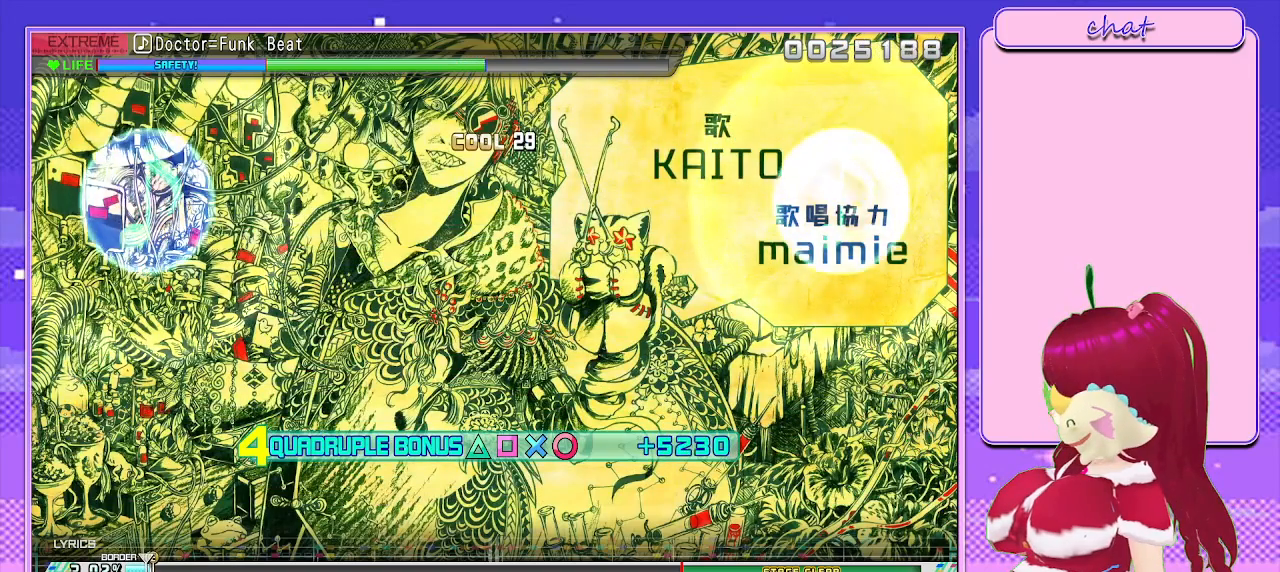
{"buttons": ["L2"], "left_stick": "center", "right_stick": "center", "events": [[50, "CIRCLE", "up"], [50, "TRIANGLE", "up"], [83, "R2", "up"]]}
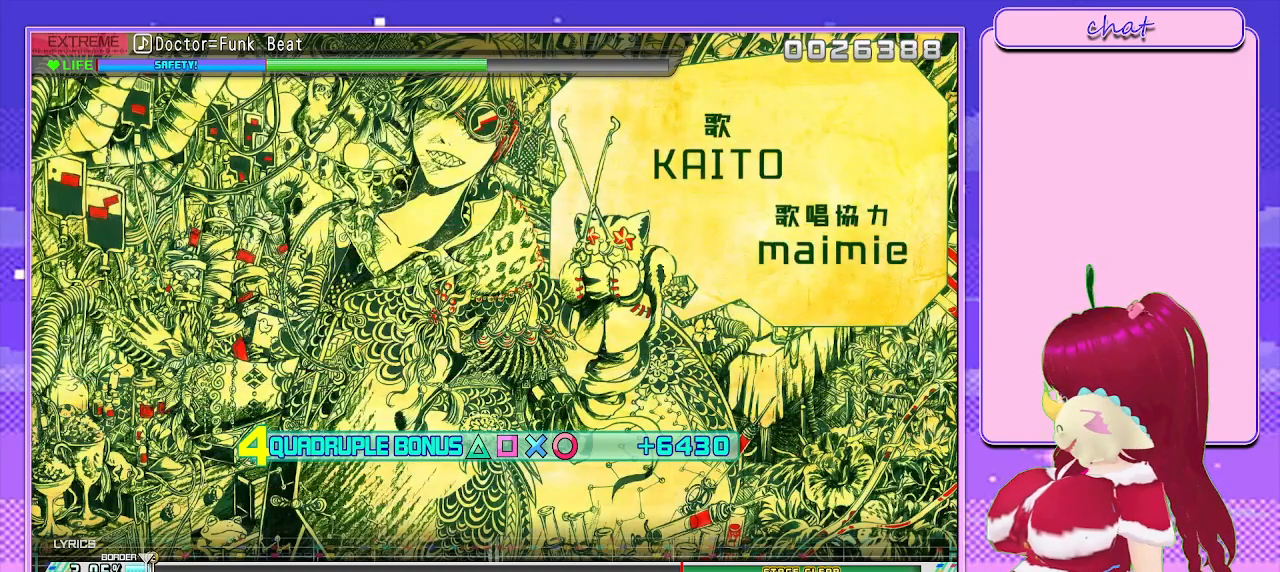
{"buttons": ["L2"], "left_stick": "center", "right_stick": "center", "events": []}
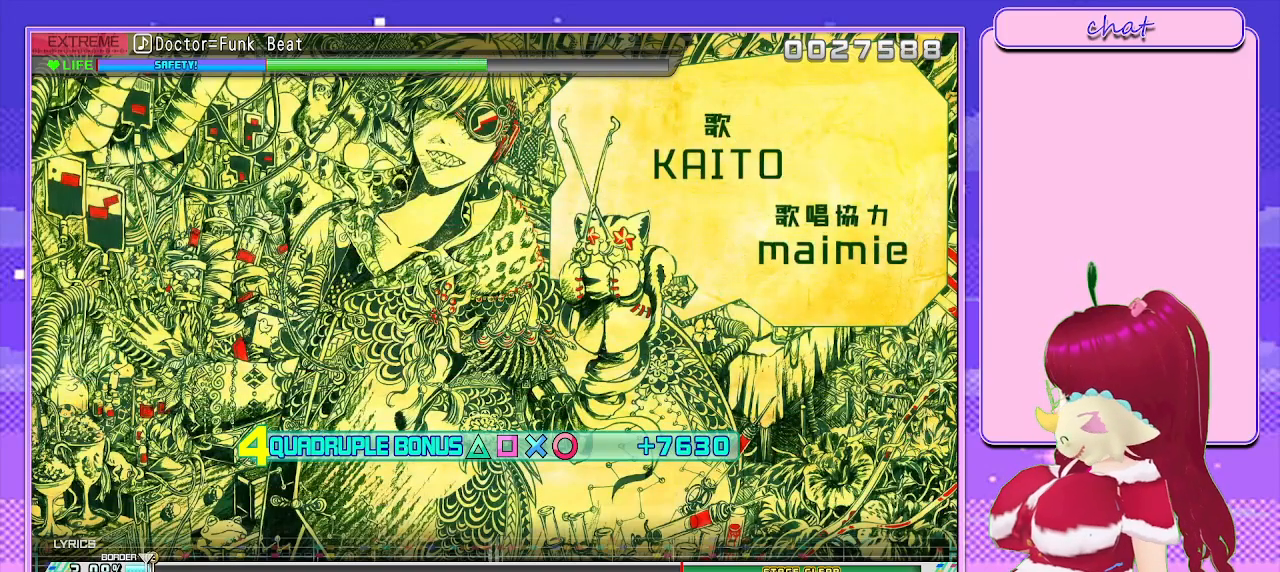
{"buttons": ["L2"], "left_stick": "center", "right_stick": "center", "events": []}
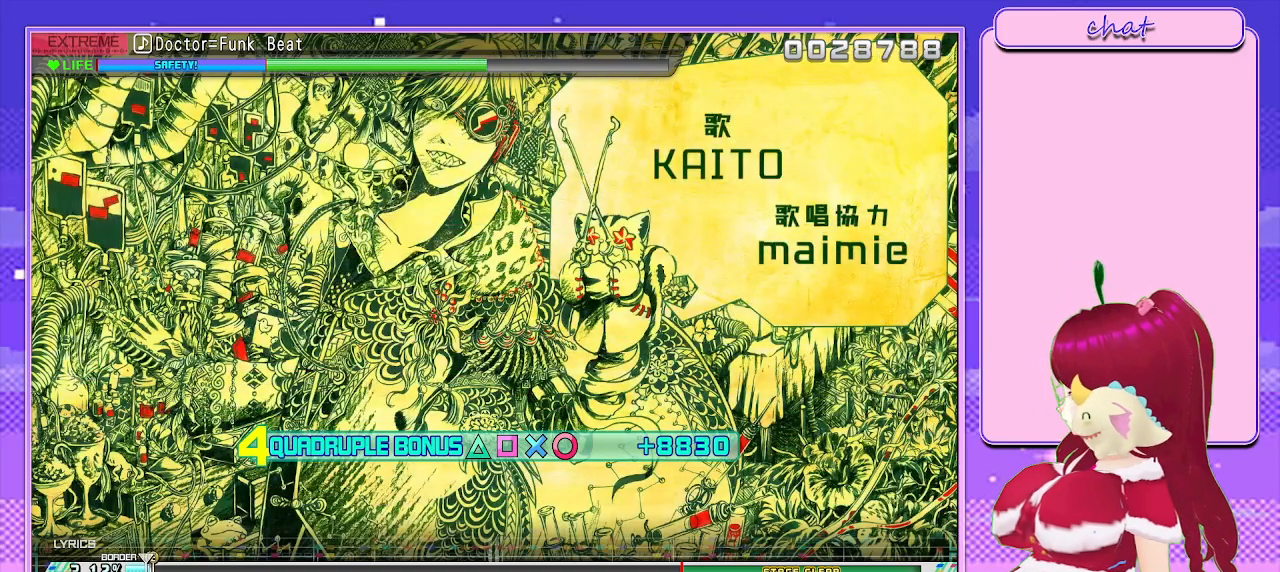
{"buttons": ["L2"], "left_stick": "center", "right_stick": "center", "events": []}
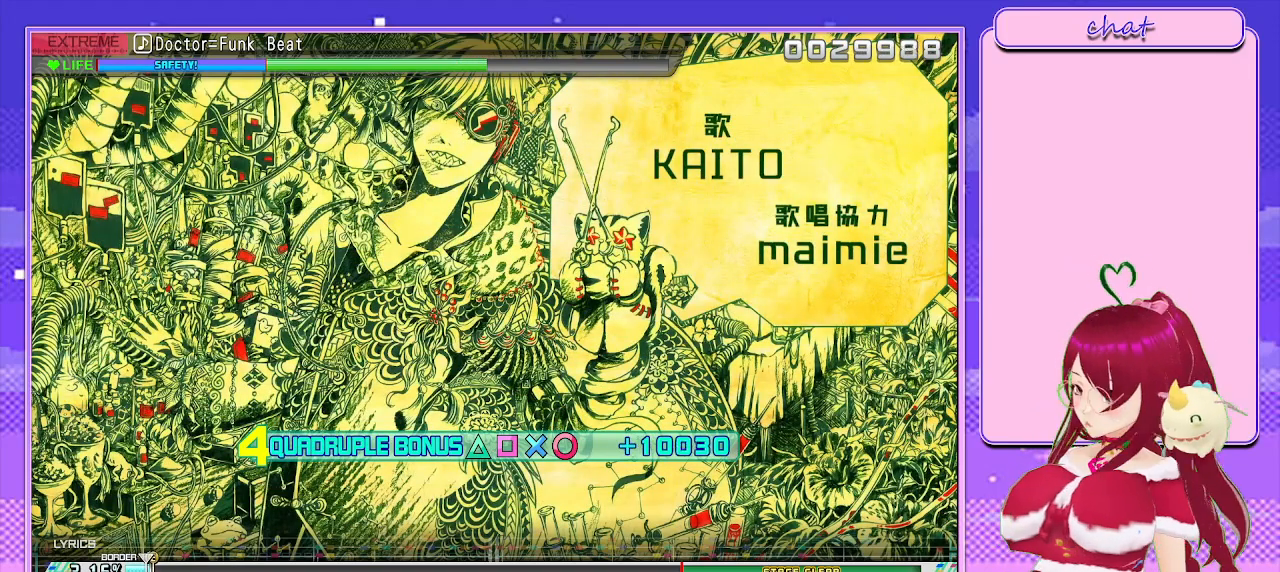
{"buttons": ["L2"], "left_stick": "center", "right_stick": "center", "events": []}
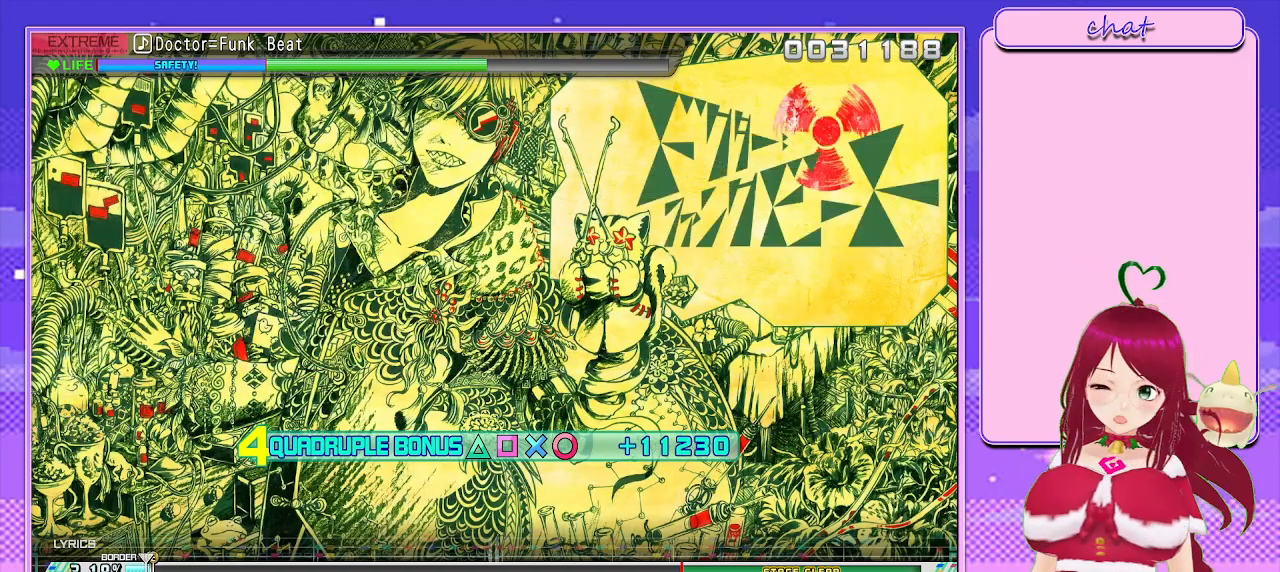
{"buttons": ["L2"], "left_stick": "center", "right_stick": "center", "events": []}
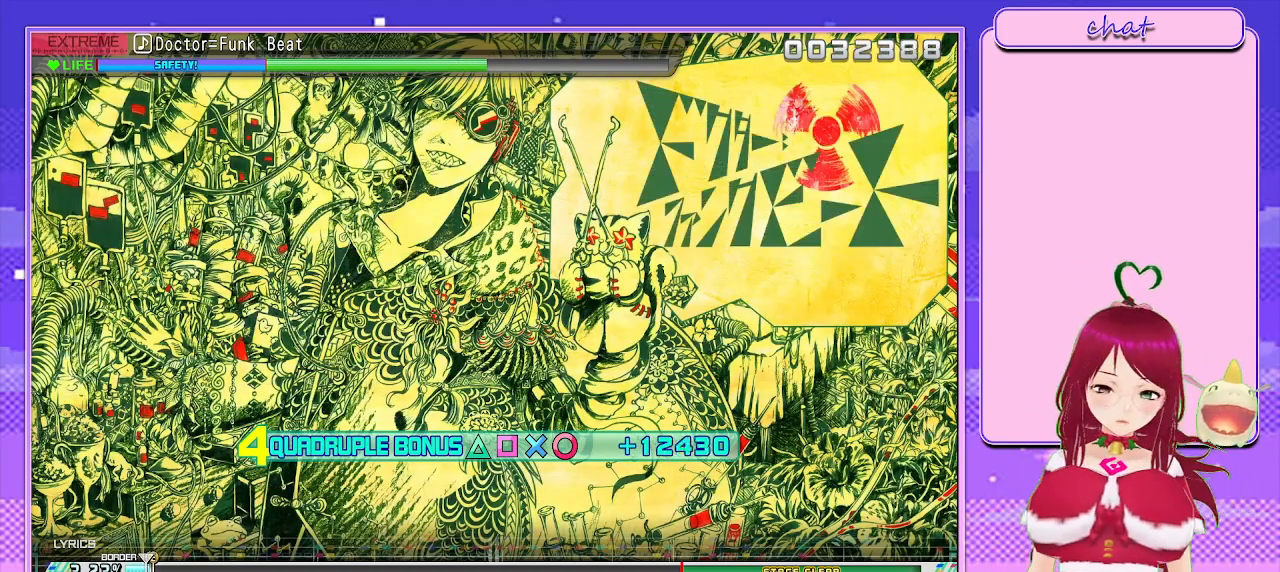
{"buttons": ["L2"], "left_stick": "center", "right_stick": "center", "events": []}
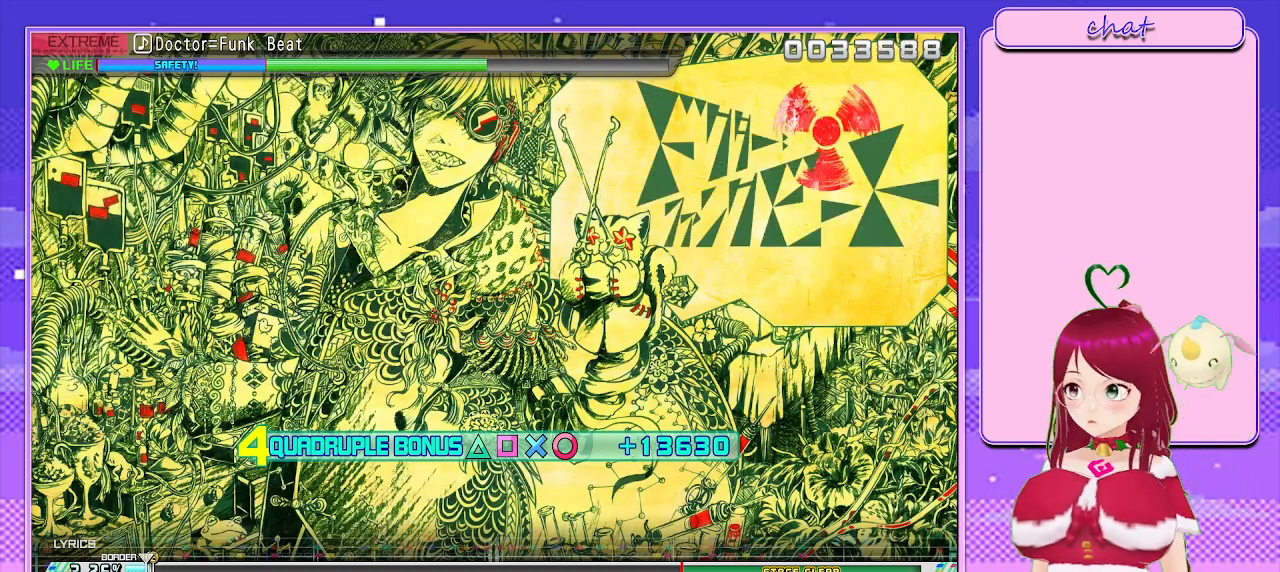
{"buttons": ["L2"], "left_stick": "center", "right_stick": "center", "events": []}
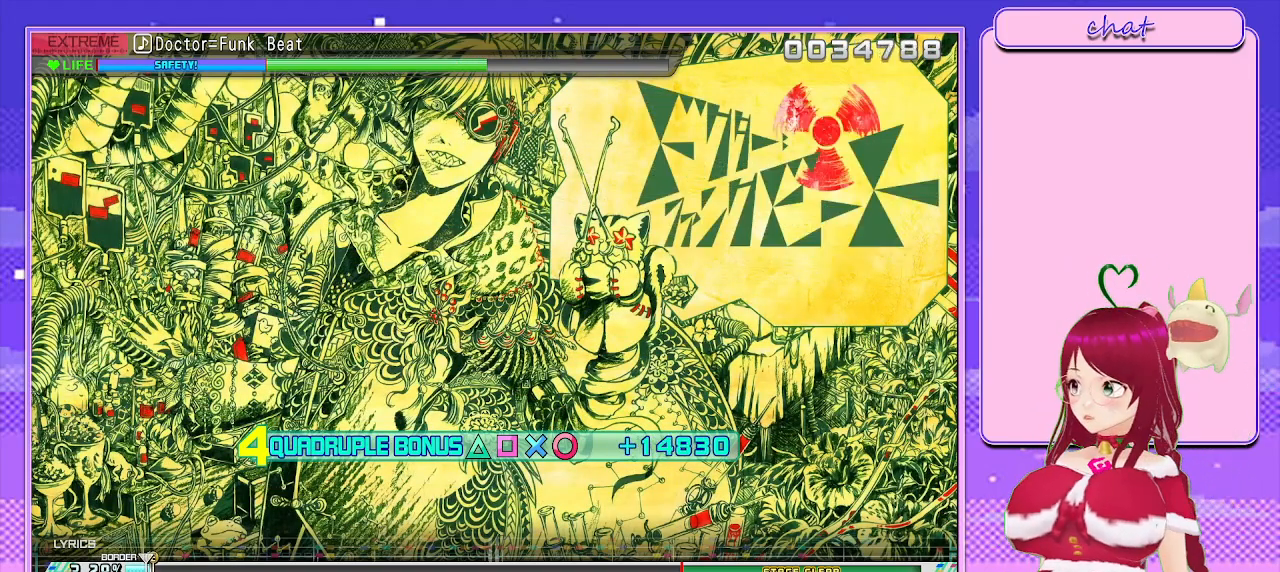
{"buttons": ["L2"], "left_stick": "center", "right_stick": "center", "events": []}
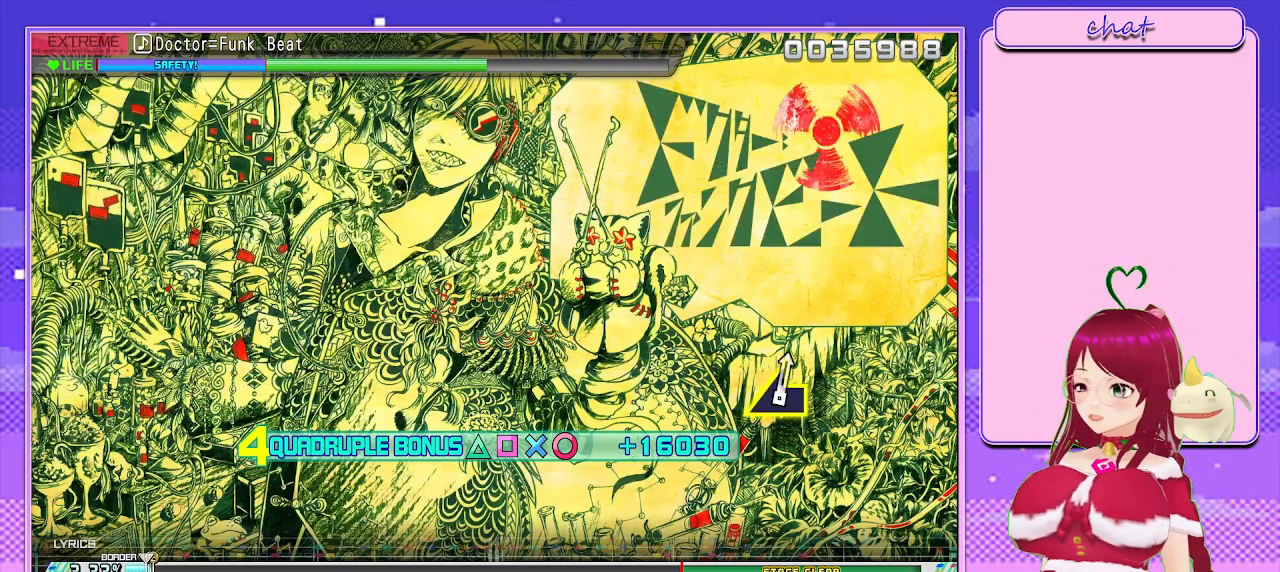
{"buttons": ["L2"], "left_stick": "center", "right_stick": "center", "events": []}
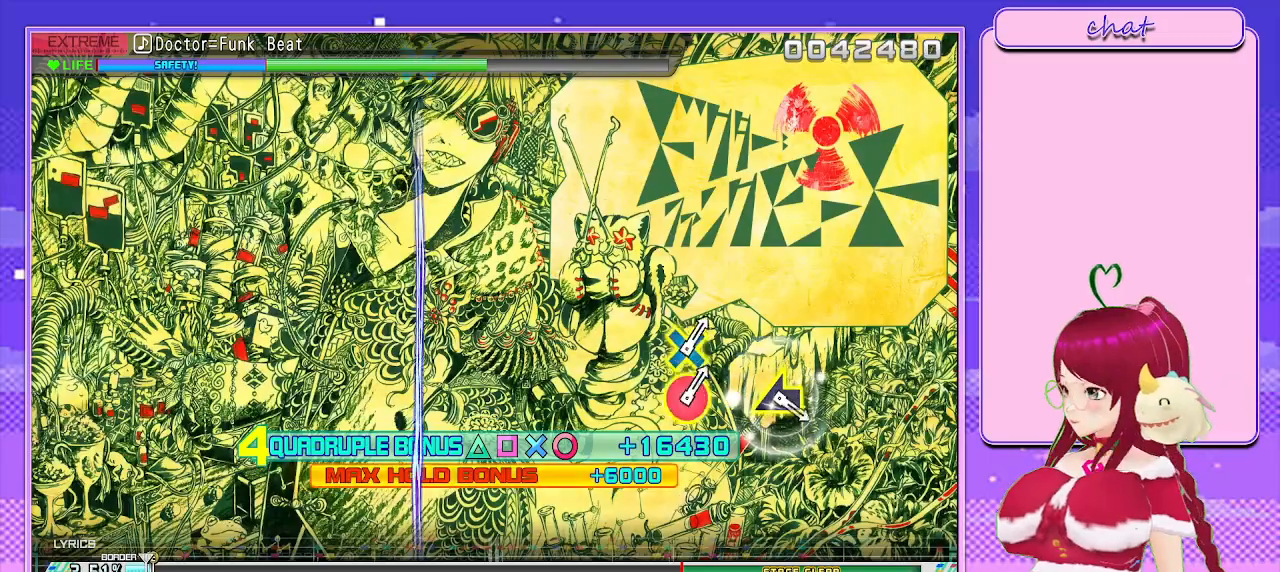
{"buttons": ["L2"], "left_stick": "center", "right_stick": "center", "events": []}